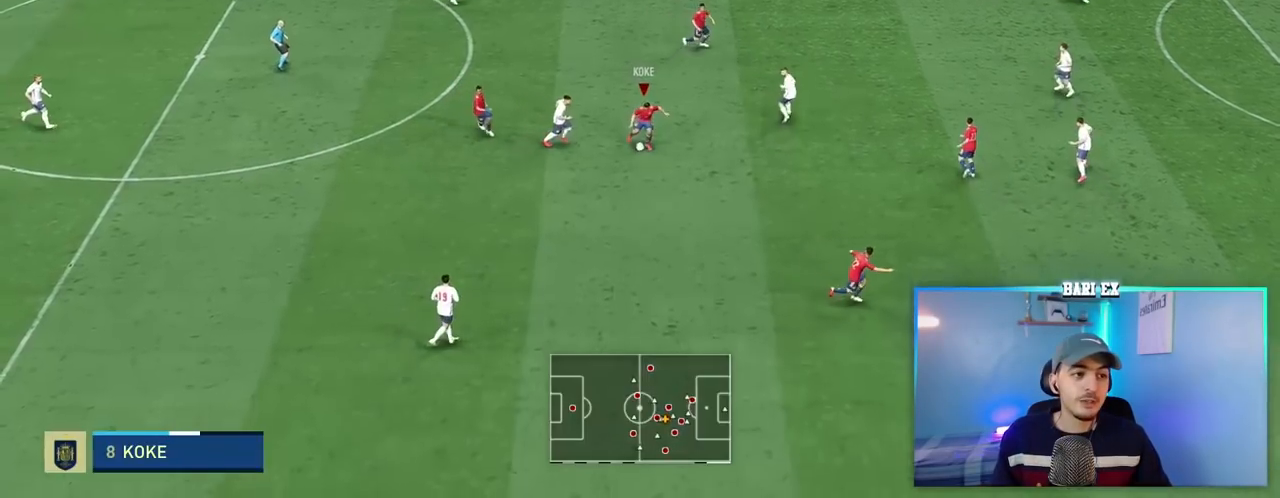
Gameplay with a controller (Xbox layout); each line is a JSON object with the inputs held at the frame after it. "events" lists button and stick changes between this image and that frame as [ms after this image, input, new state], when the widget could be followed in between. Not read: L3 R3.
{"buttons": [], "left_stick": "right", "right_stick": "center", "events": [[133, "Y", "up"], [433, "left_stick", "right"]]}
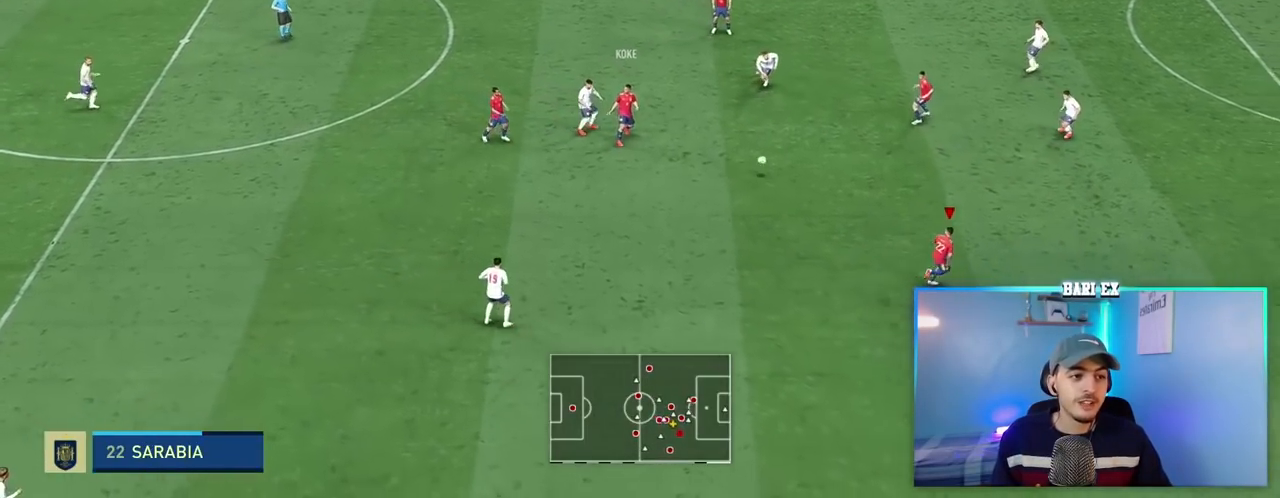
{"buttons": ["R2"], "left_stick": "right", "right_stick": "center", "events": [[183, "R2", "down"]]}
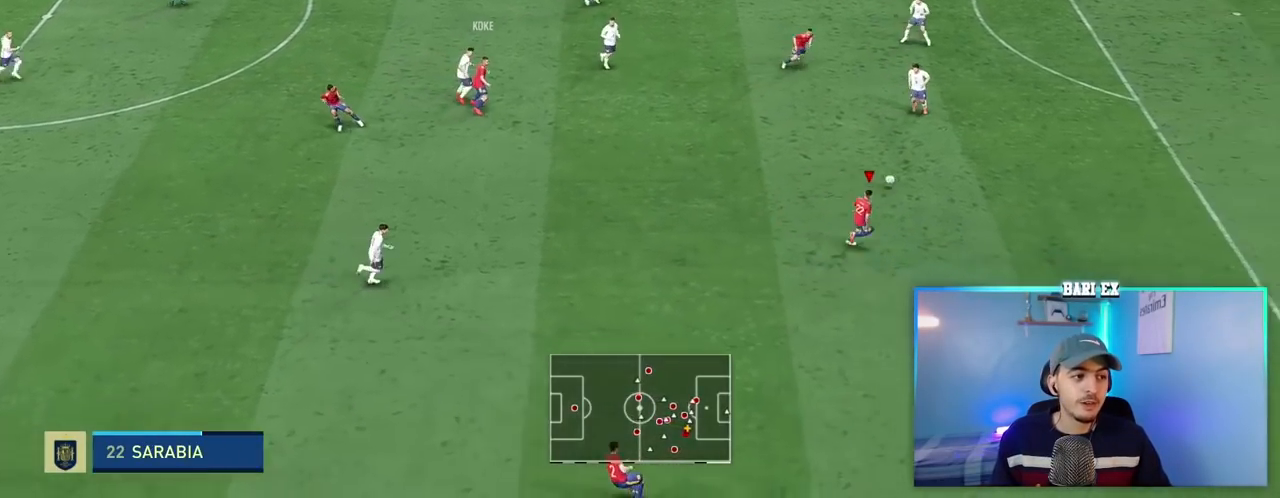
{"buttons": ["R2"], "left_stick": "right", "right_stick": "center", "events": []}
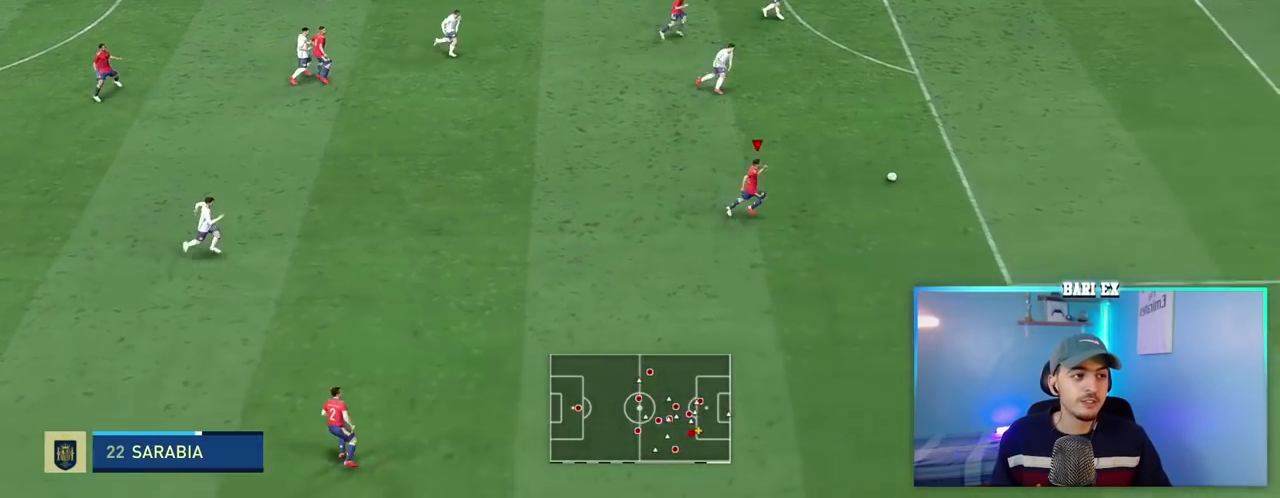
{"buttons": ["R2"], "left_stick": "right", "right_stick": "center", "events": []}
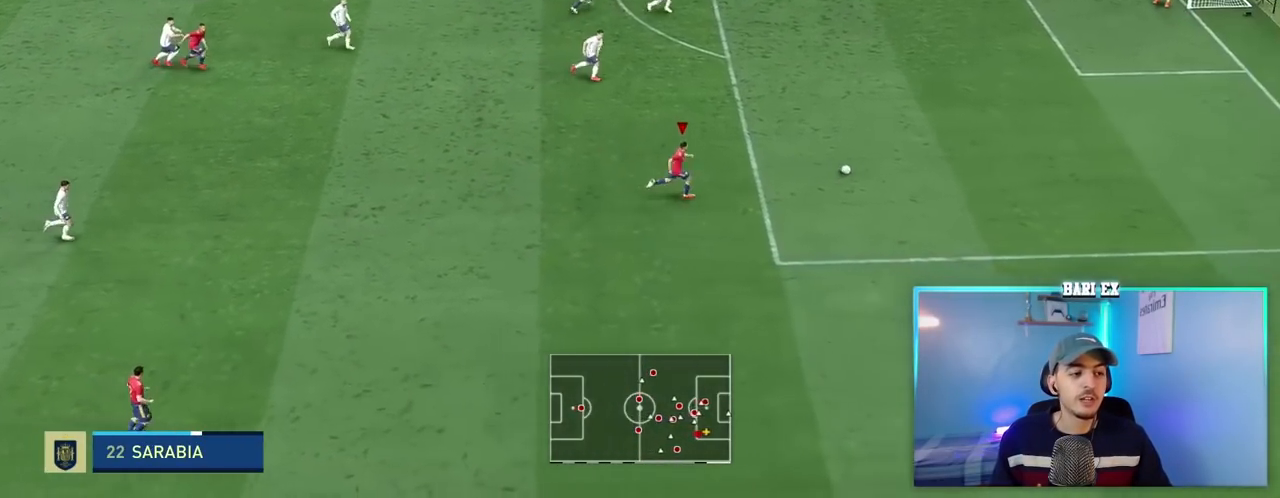
{"buttons": ["R2"], "left_stick": "right", "right_stick": "center", "events": []}
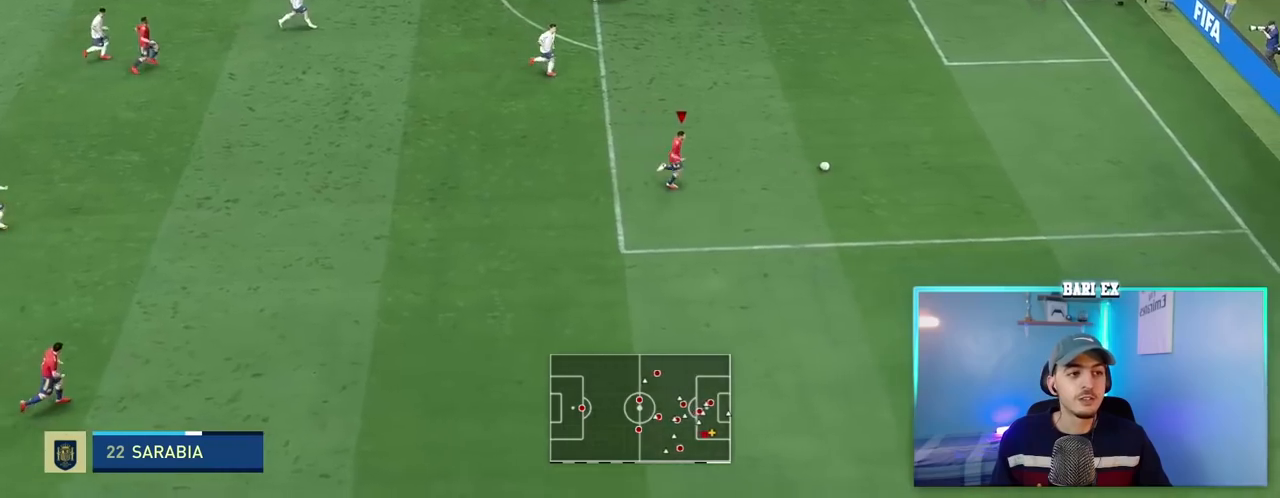
{"buttons": ["R2"], "left_stick": "right", "right_stick": "center", "events": []}
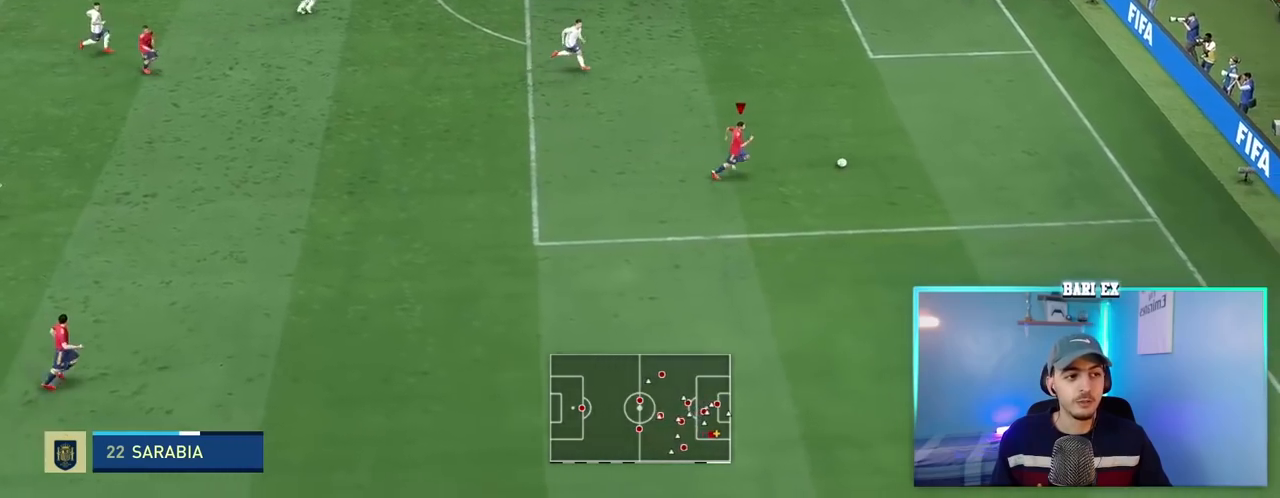
{"buttons": [], "left_stick": "right", "right_stick": "center", "events": [[467, "R2", "up"]]}
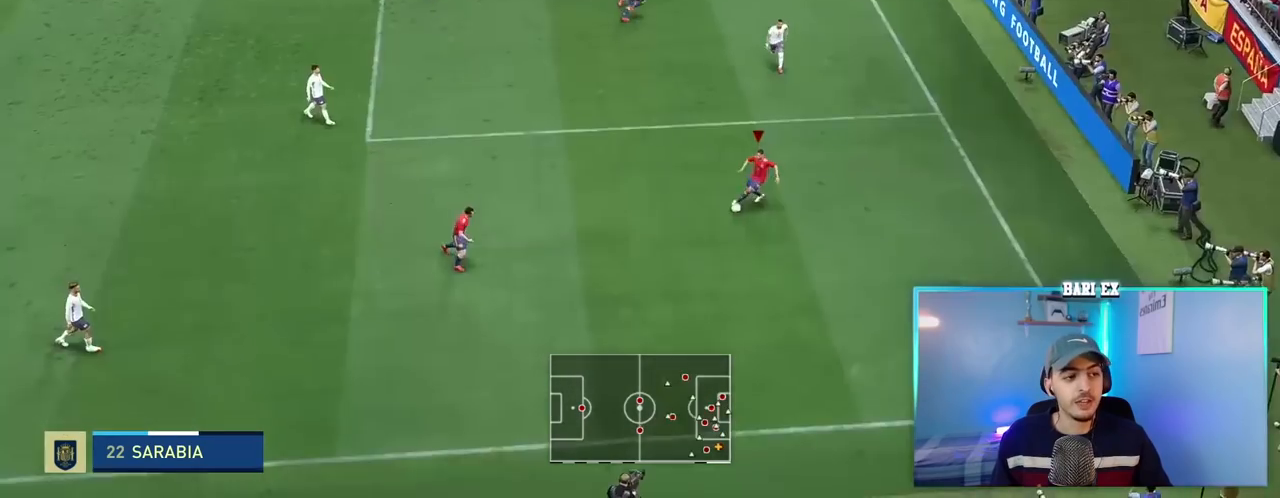
{"buttons": [], "left_stick": "right", "right_stick": "center", "events": []}
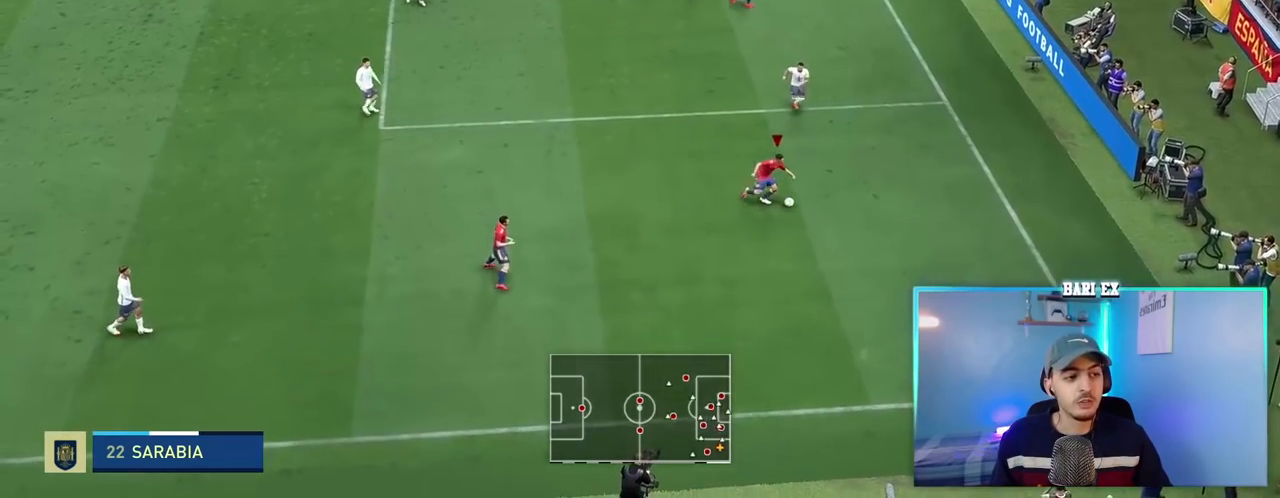
{"buttons": [], "left_stick": "left", "right_stick": "center", "events": [[217, "left_stick", "center"], [283, "left_stick", "left"]]}
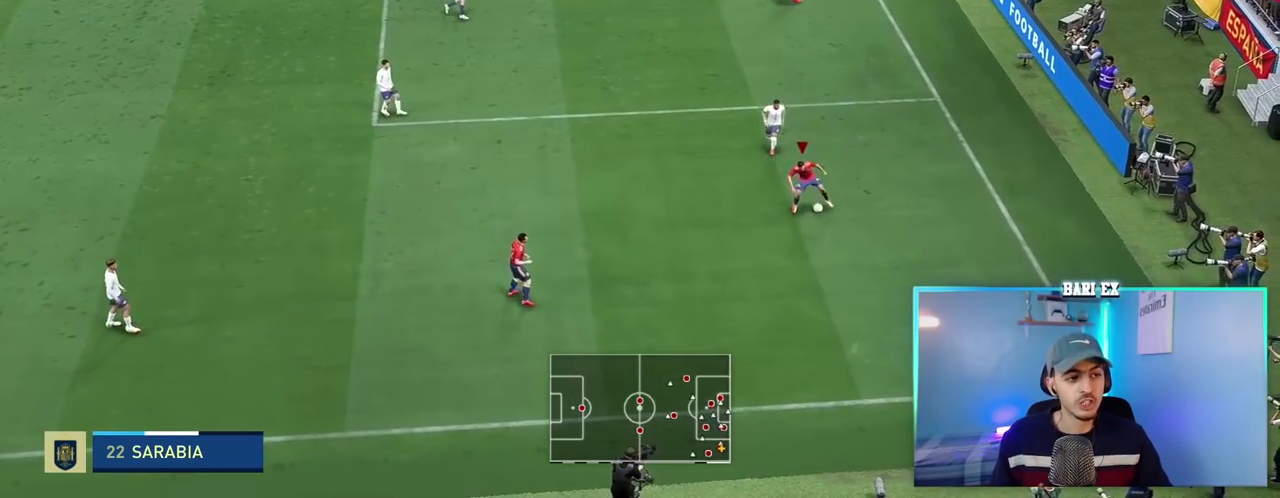
{"buttons": [], "left_stick": "down-right", "right_stick": "center", "events": [[350, "left_stick", "down"], [450, "left_stick", "down-right"]]}
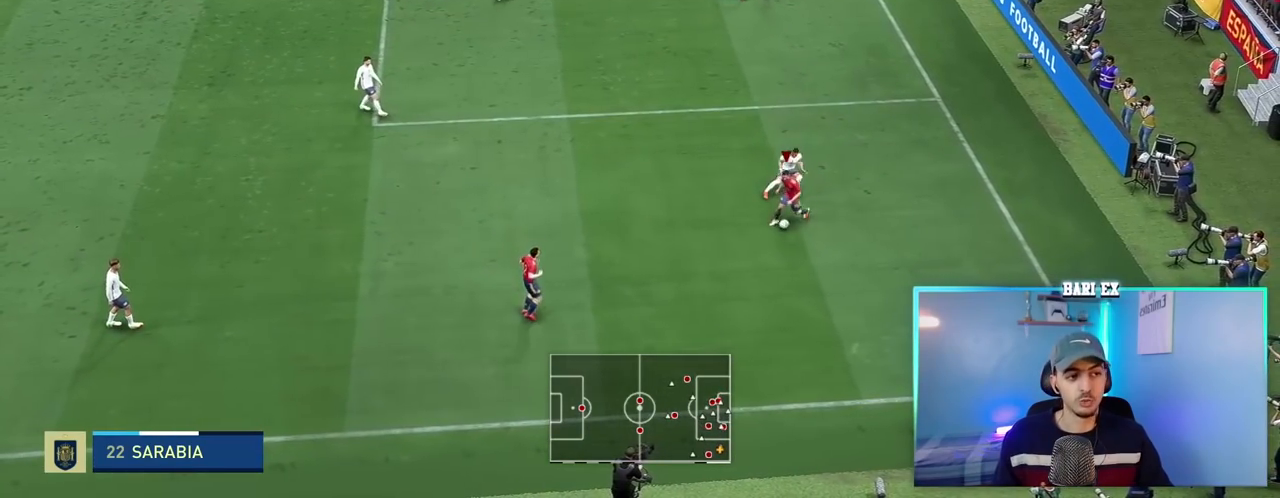
{"buttons": [], "left_stick": "left", "right_stick": "center", "events": [[150, "left_stick", "down-left"], [250, "left_stick", "left"]]}
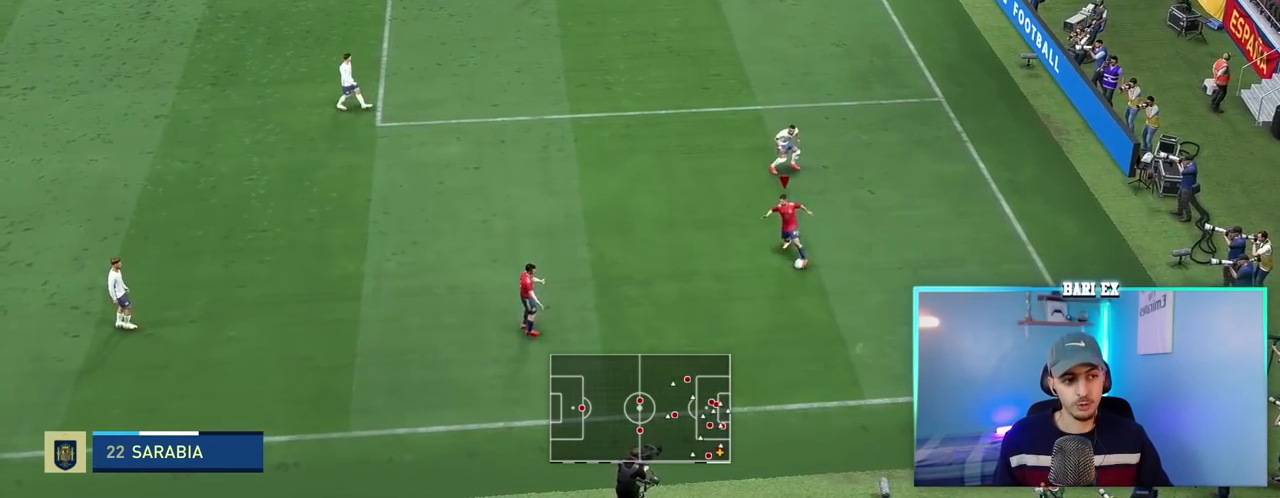
{"buttons": [], "left_stick": "up-left", "right_stick": "center", "events": [[317, "left_stick", "center"], [383, "left_stick", "right"], [433, "left_stick", "up-left"]]}
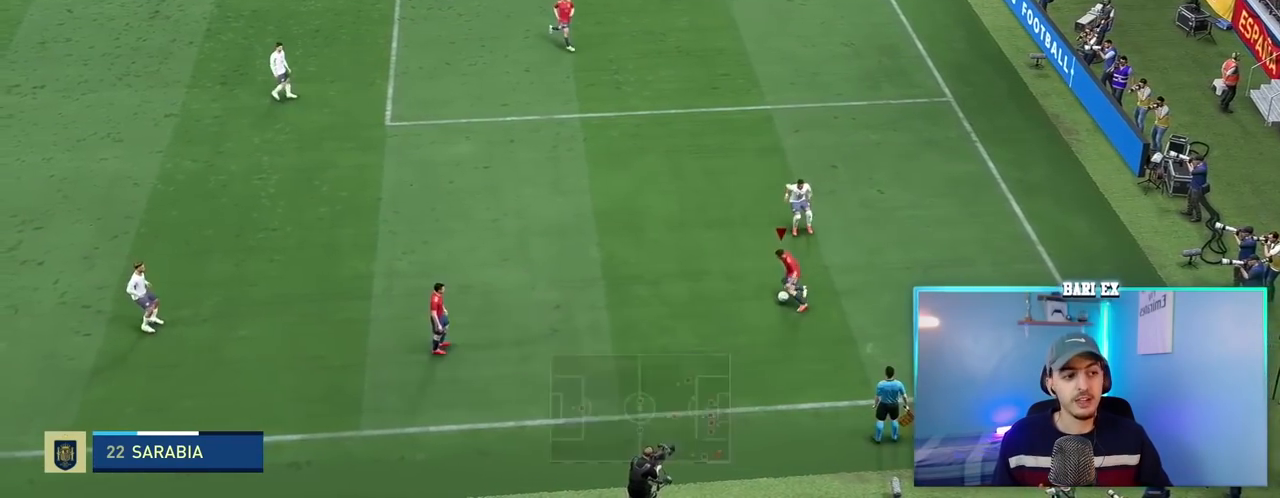
{"buttons": [], "left_stick": "right", "right_stick": "center", "events": [[33, "left_stick", "center"], [117, "left_stick", "right"]]}
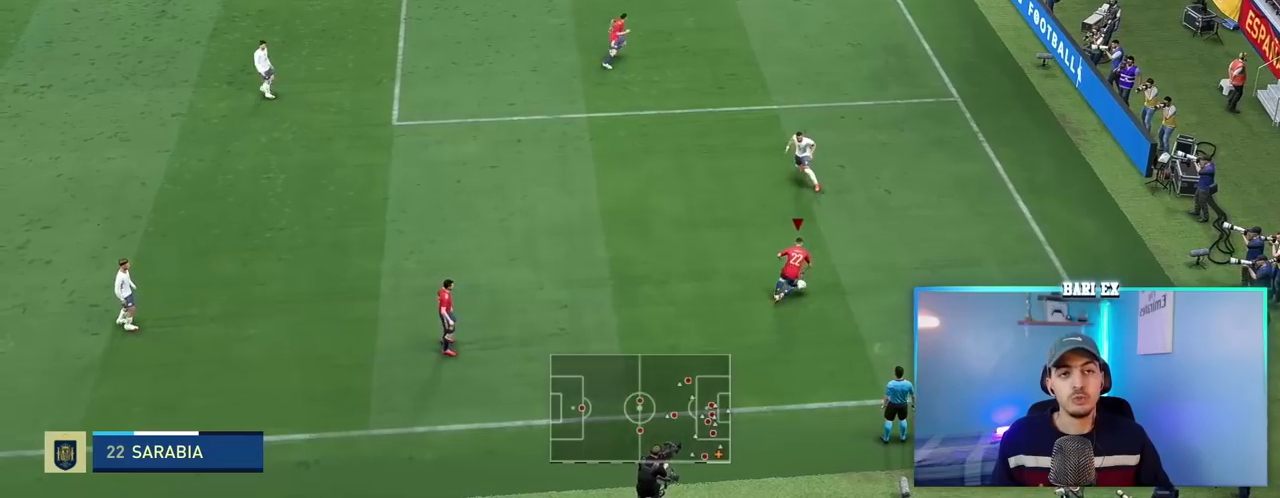
{"buttons": [], "left_stick": "left", "right_stick": "center", "events": [[233, "left_stick", "center"], [483, "left_stick", "left"]]}
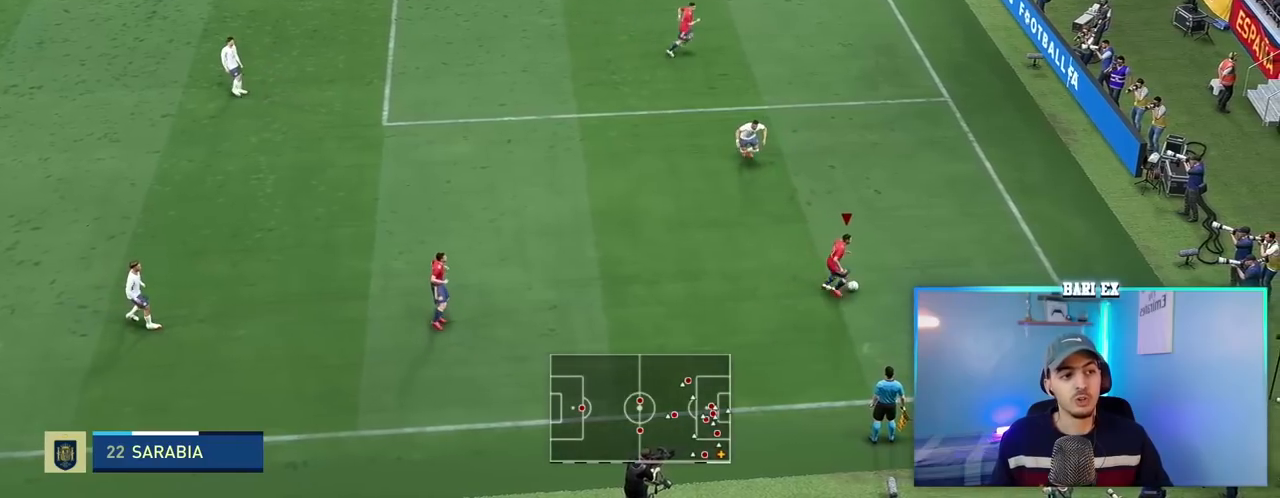
{"buttons": [], "left_stick": "center", "right_stick": "center", "events": [[433, "left_stick", "center"]]}
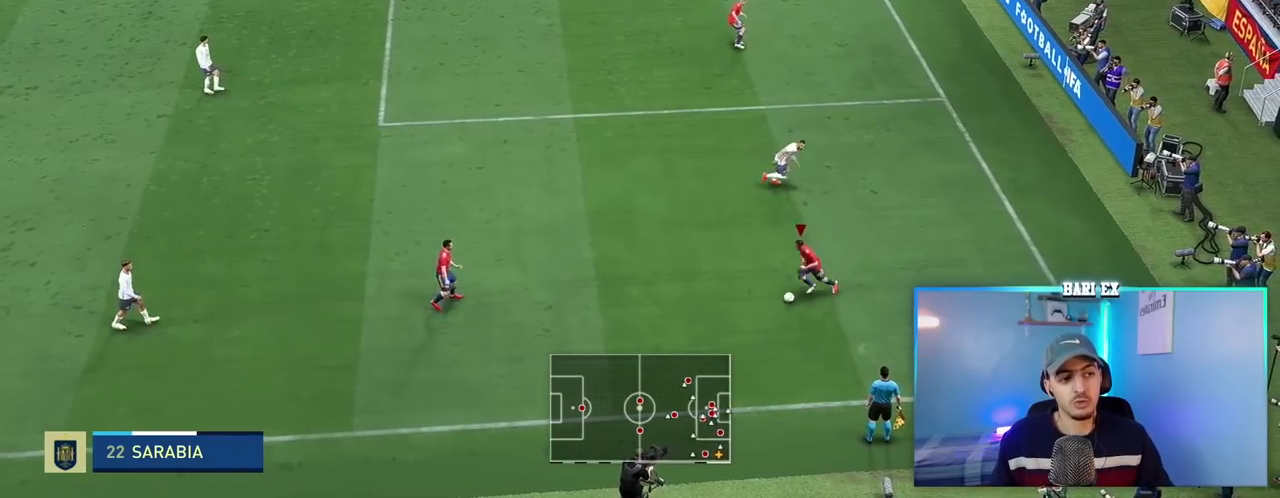
{"buttons": [], "left_stick": "left", "right_stick": "center", "events": [[50, "left_stick", "left"], [50, "right_stick", "right"], [150, "right_stick", "center"]]}
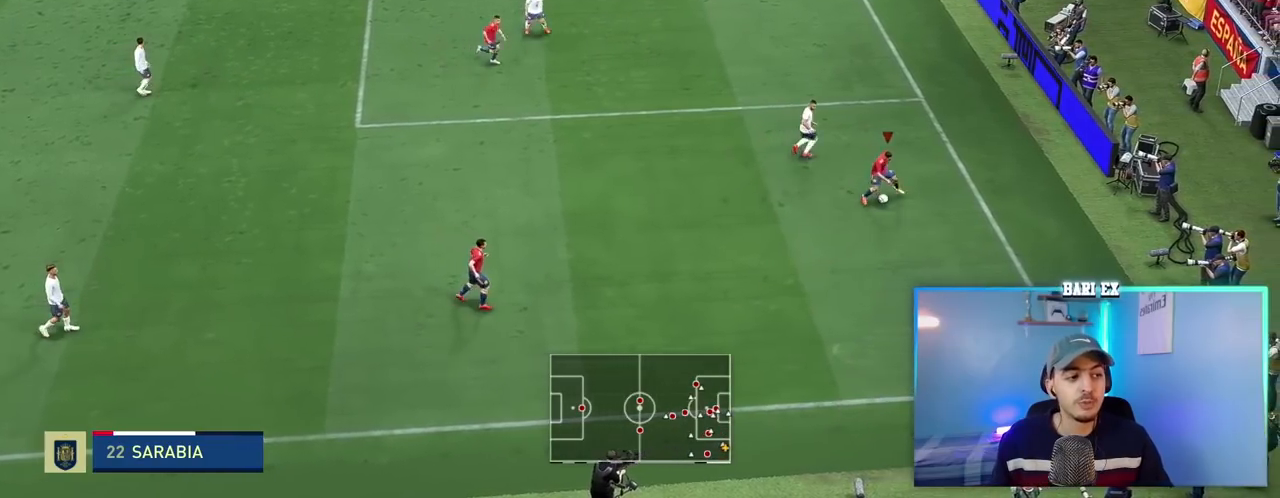
{"buttons": [], "left_stick": "left", "right_stick": "center", "events": []}
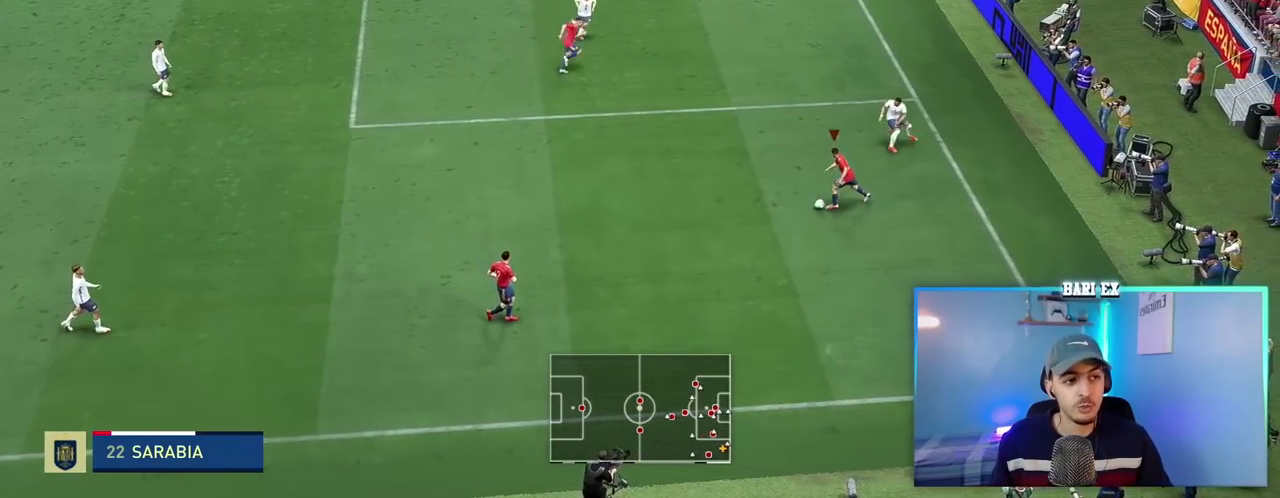
{"buttons": [], "left_stick": "up-left", "right_stick": "center", "events": [[183, "left_stick", "down"], [450, "left_stick", "up-left"]]}
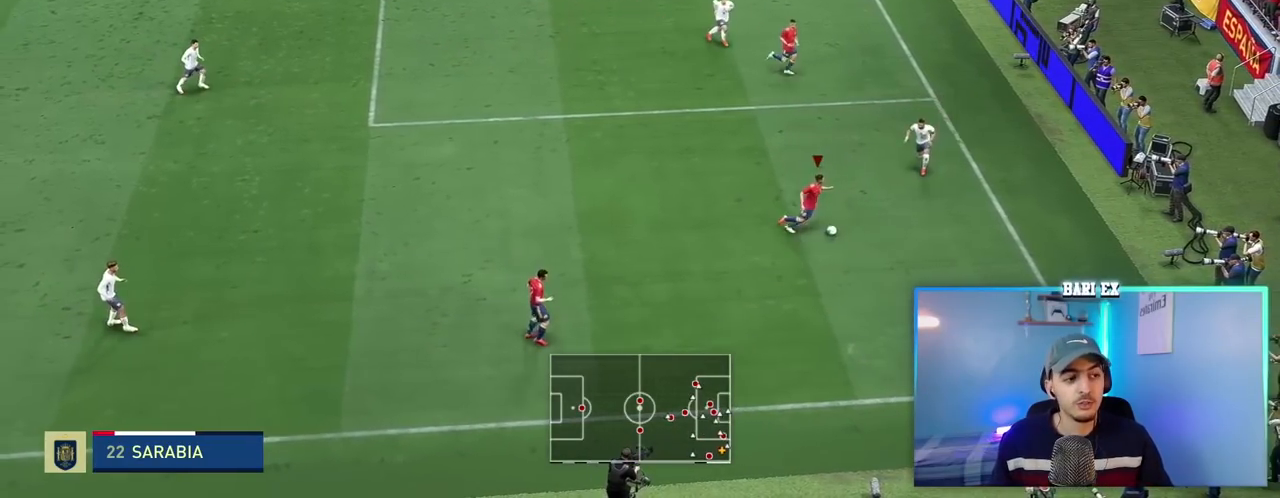
{"buttons": [], "left_stick": "left", "right_stick": "center", "events": [[67, "left_stick", "left"], [150, "R2", "down"], [267, "left_stick", "down-left"], [300, "R2", "up"], [400, "left_stick", "left"]]}
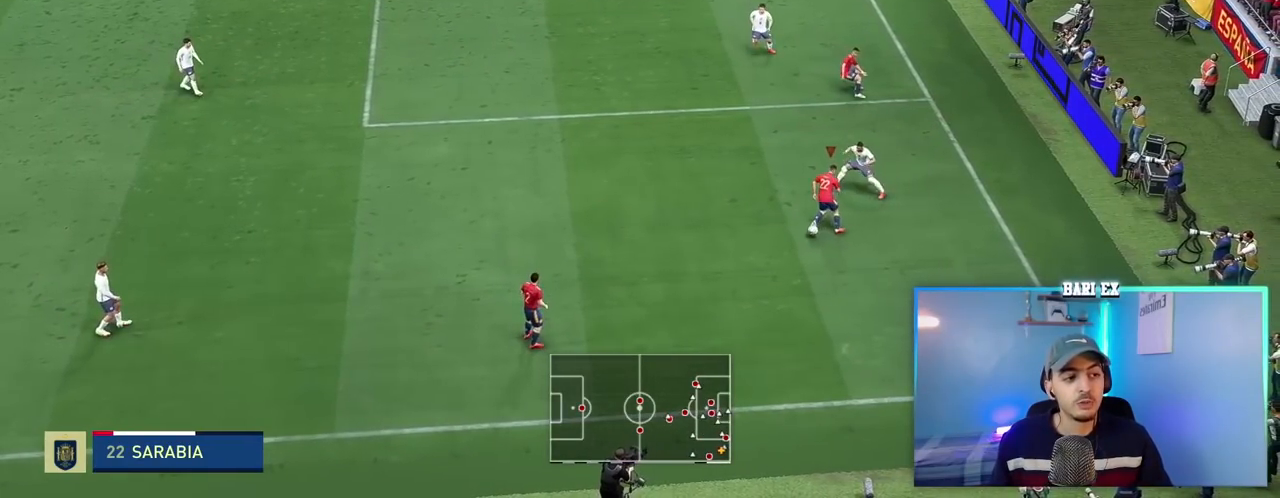
{"buttons": [], "left_stick": "down-right", "right_stick": "center", "events": [[167, "left_stick", "down-left"], [433, "left_stick", "down-right"]]}
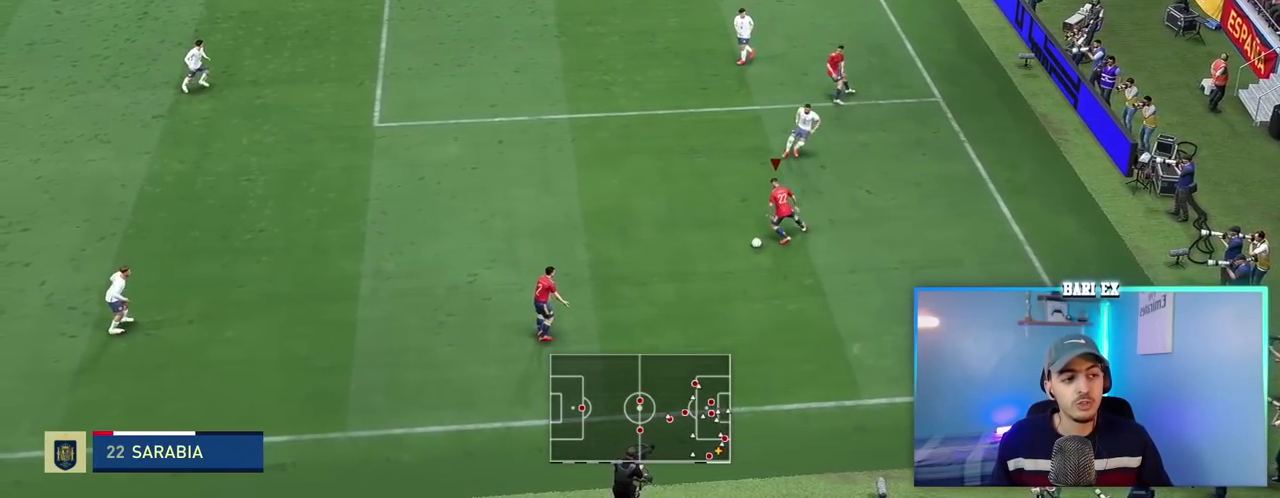
{"buttons": [], "left_stick": "right", "right_stick": "center", "events": [[33, "left_stick", "right"]]}
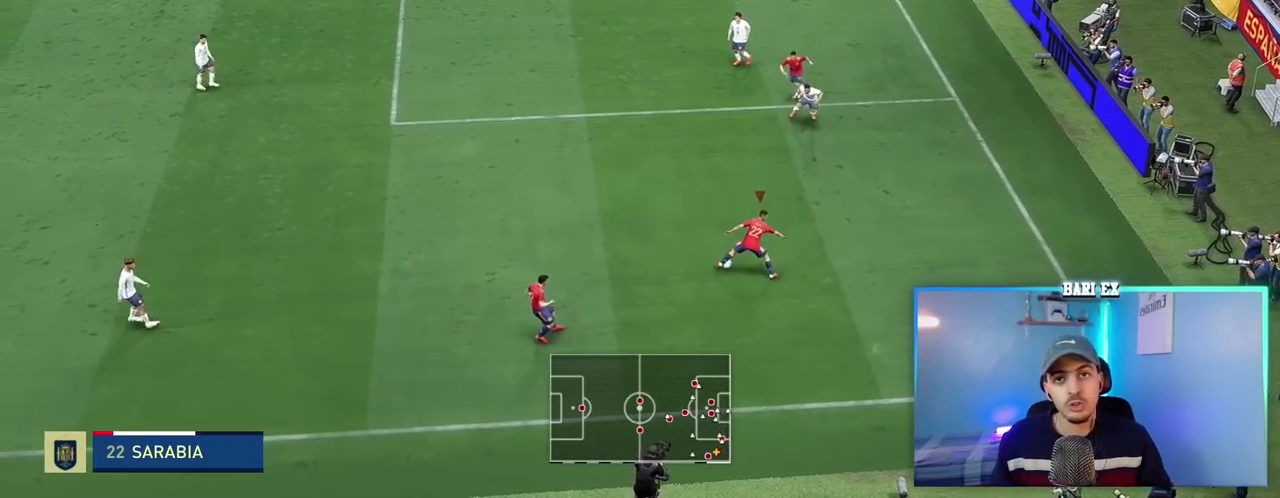
{"buttons": [], "left_stick": "center", "right_stick": "center"}
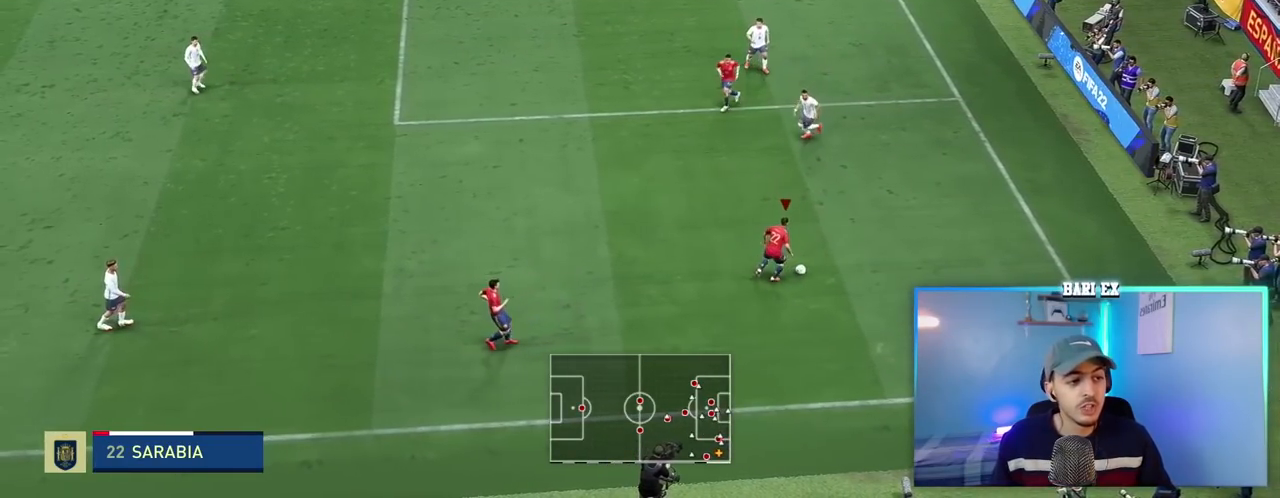
{"buttons": [], "left_stick": "left", "right_stick": "center", "events": [[17, "left_stick", "up-left"], [183, "left_stick", "left"]]}